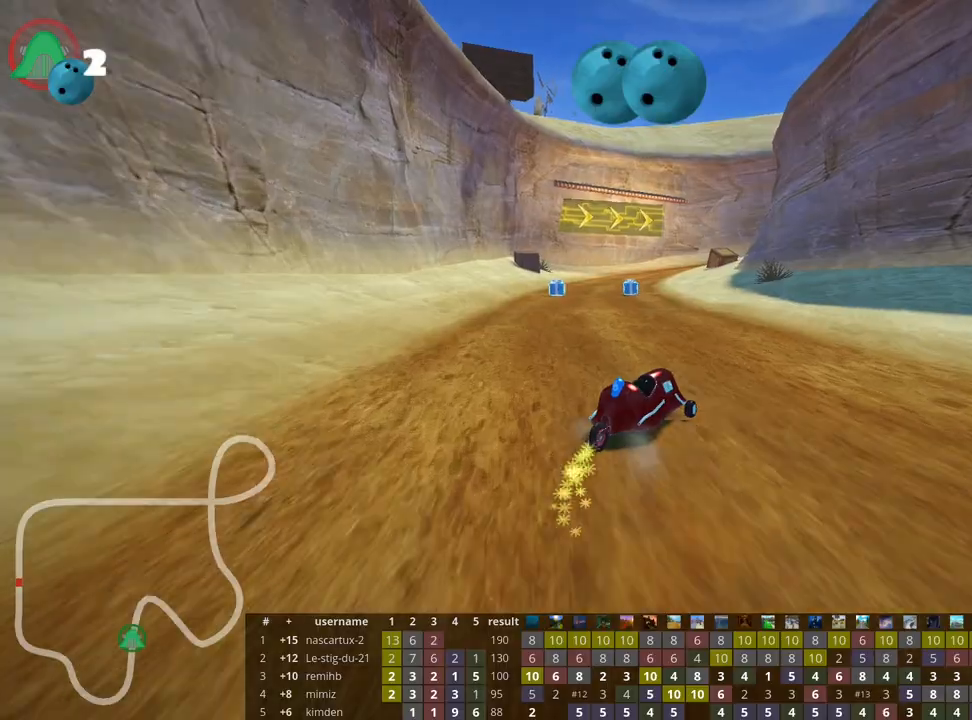
Gameplay with keyboard; each line is a JSON object with the keys held at the frame after it. "events" lists presses ("down") and releases ("up") of "down", "fire", "flag", "left", "look", "nitro", "right", "skid" and "up" between this image and that frame as [ms after this image, input, new state], when the widget could be followed in between. No other keys are recorded. Mouse input is not recorded. Key names are as the overlay labels them; some are game actions (e.g. jump) rather than physical keys.
{"keys": ["left", "skid", "up"], "events": [[50, "left", "down"]]}
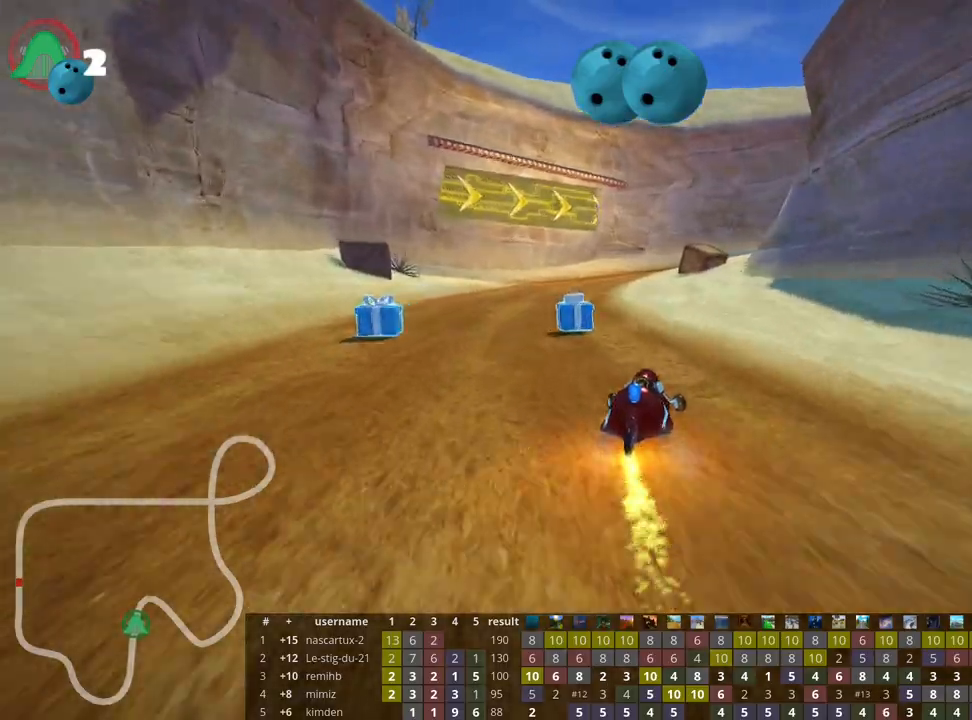
{"keys": ["right", "skid", "up"], "events": [[333, "right", "down"], [417, "left", "up"]]}
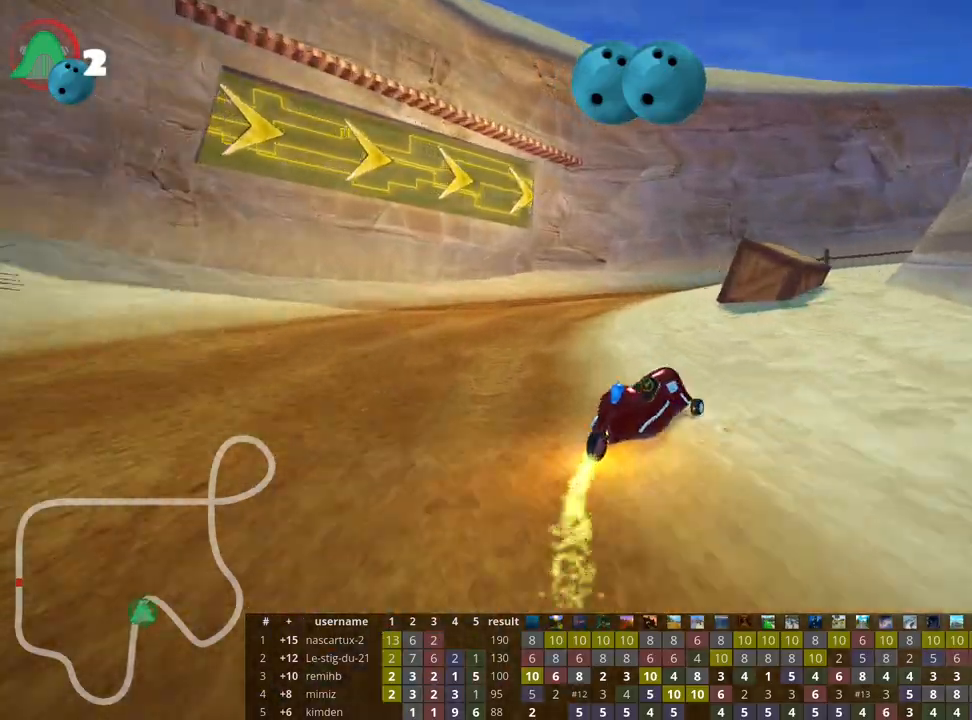
{"keys": ["right", "up"], "events": [[233, "nitro", "down"], [300, "nitro", "up"], [333, "skid", "up"]]}
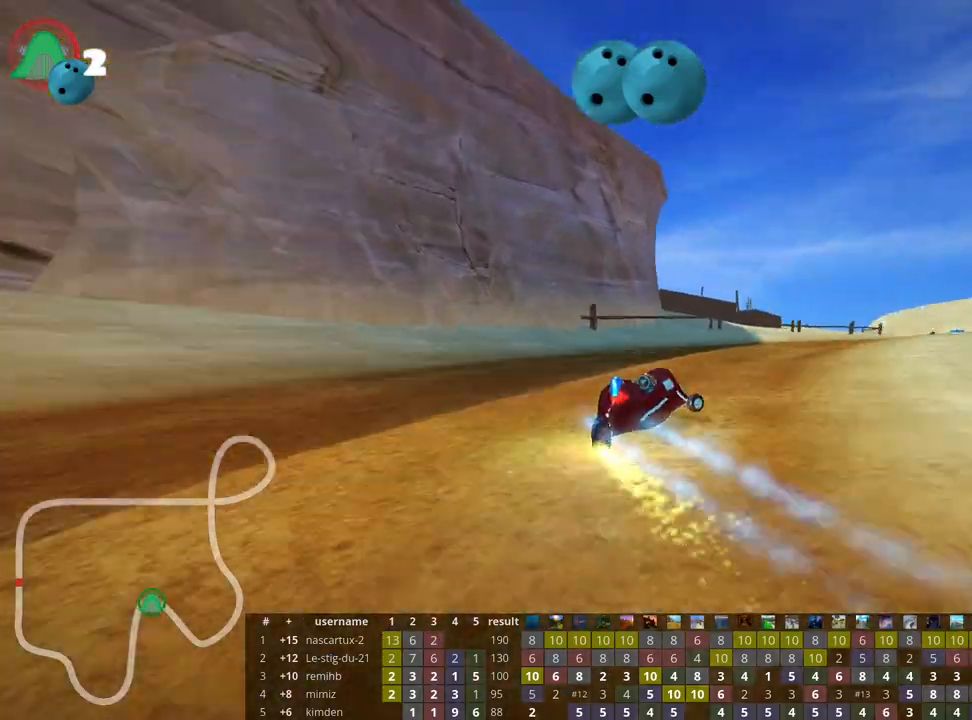
{"keys": ["up"], "events": [[200, "right", "up"]]}
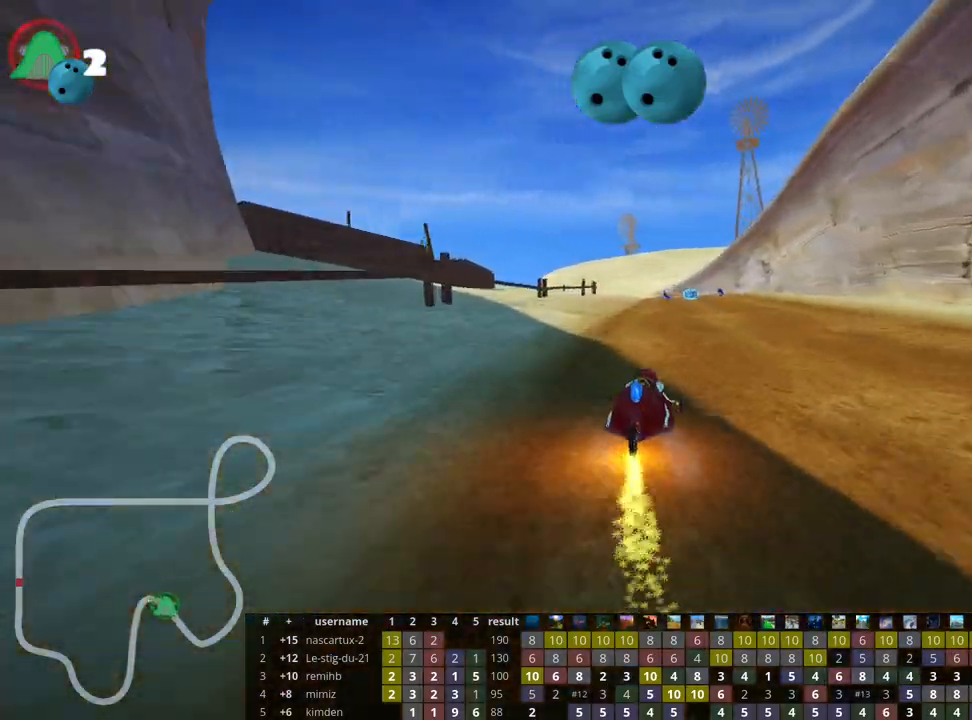
{"keys": ["up"], "events": []}
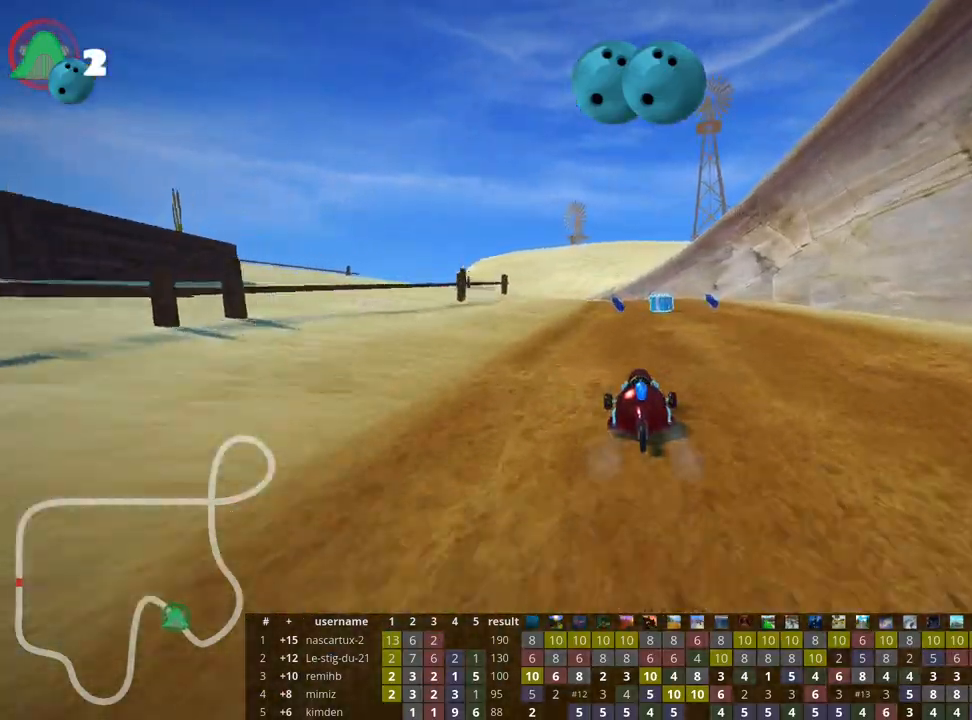
{"keys": ["right", "skid", "up"], "events": [[217, "skid", "down"], [250, "left", "down"], [367, "left", "up"], [383, "right", "down"]]}
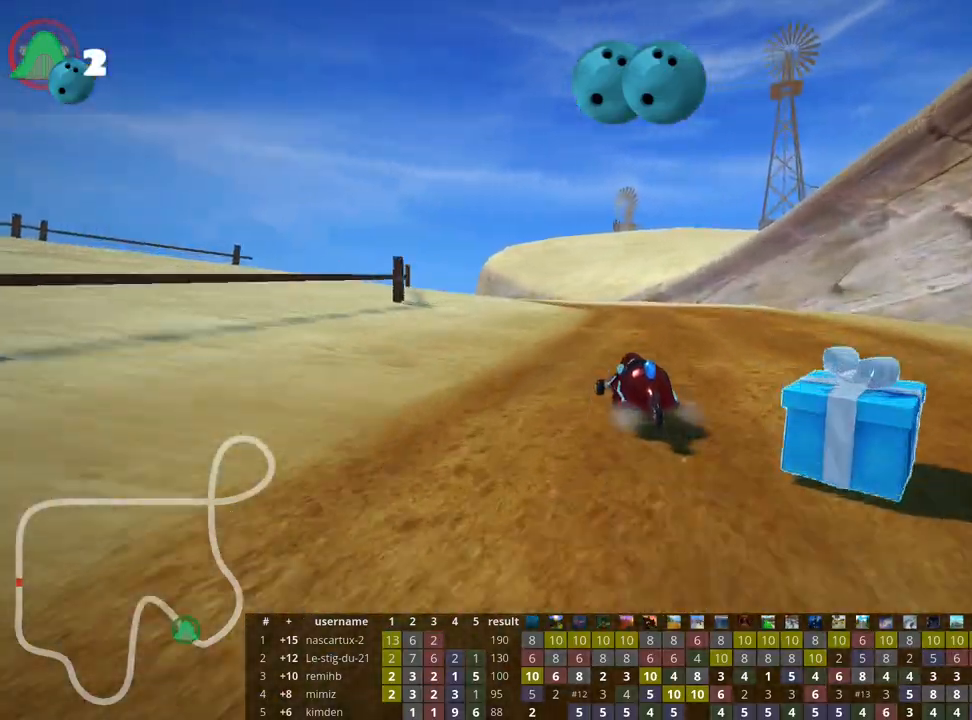
{"keys": ["left", "skid", "up"], "events": [[17, "left", "down"], [50, "right", "up"]]}
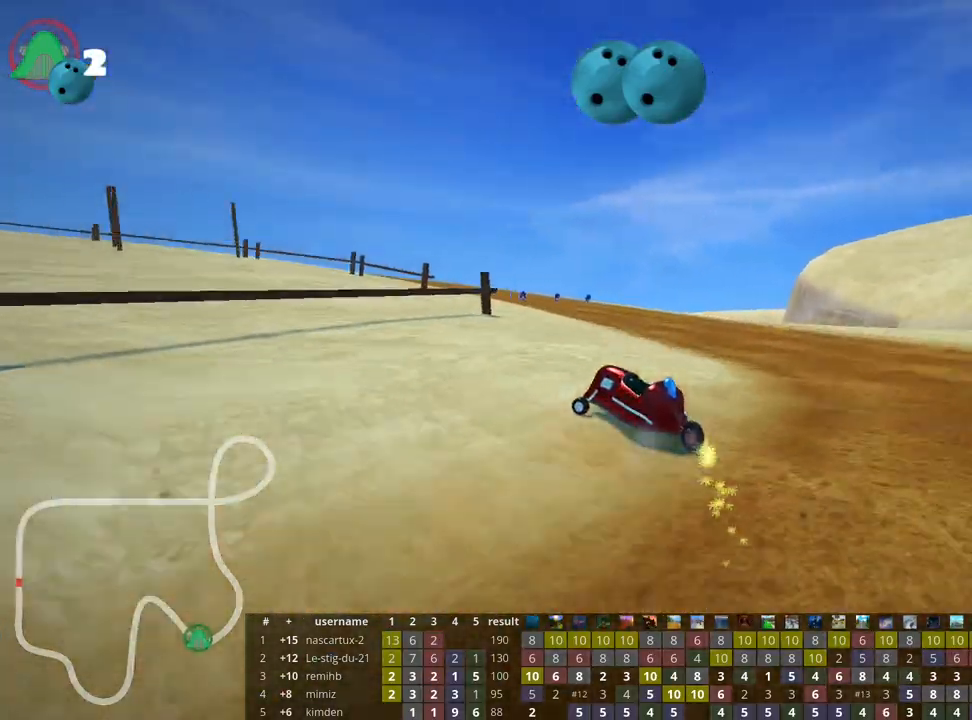
{"keys": ["left", "skid", "up"], "events": [[317, "nitro", "down"], [450, "nitro", "up"]]}
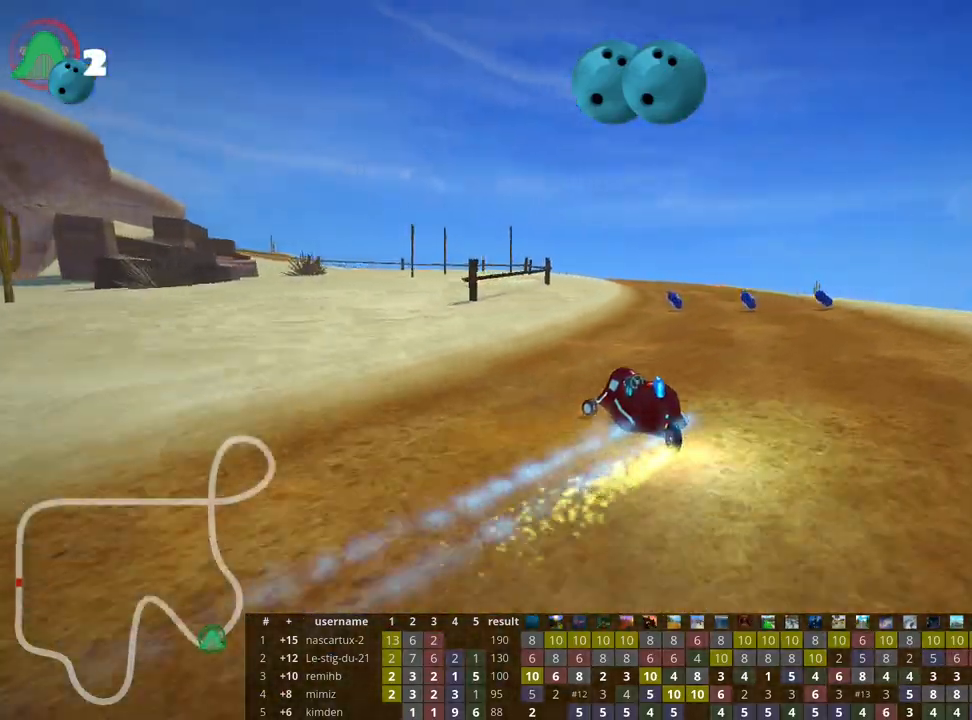
{"keys": ["right", "up"], "events": [[183, "skid", "up"], [300, "left", "up"], [333, "right", "down"]]}
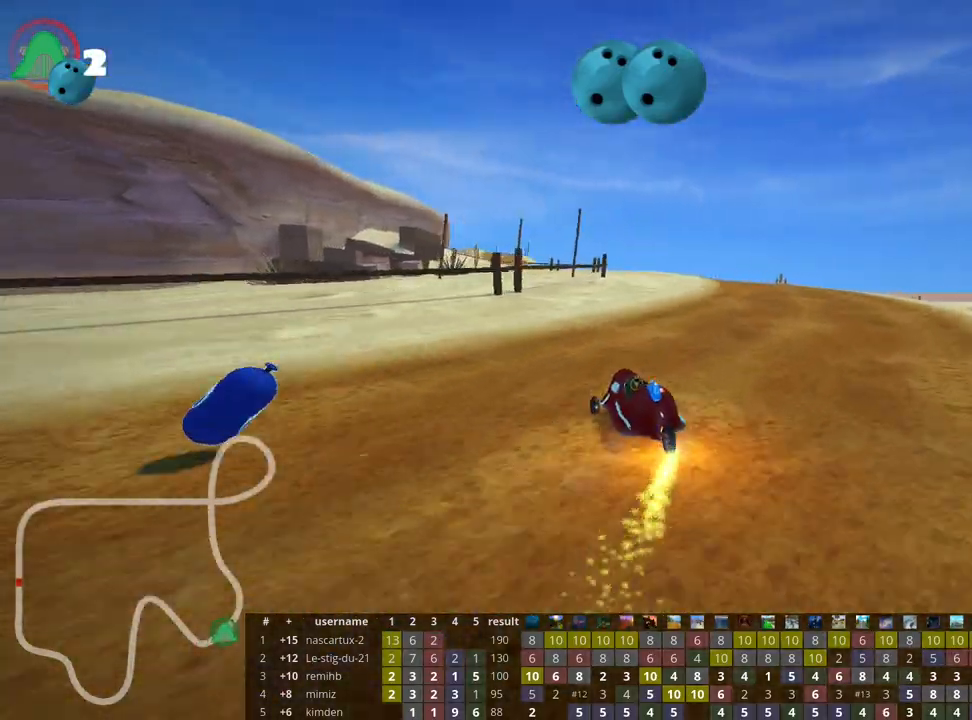
{"keys": ["left", "skid", "up"], "events": [[400, "right", "up"], [433, "left", "down"], [450, "skid", "down"]]}
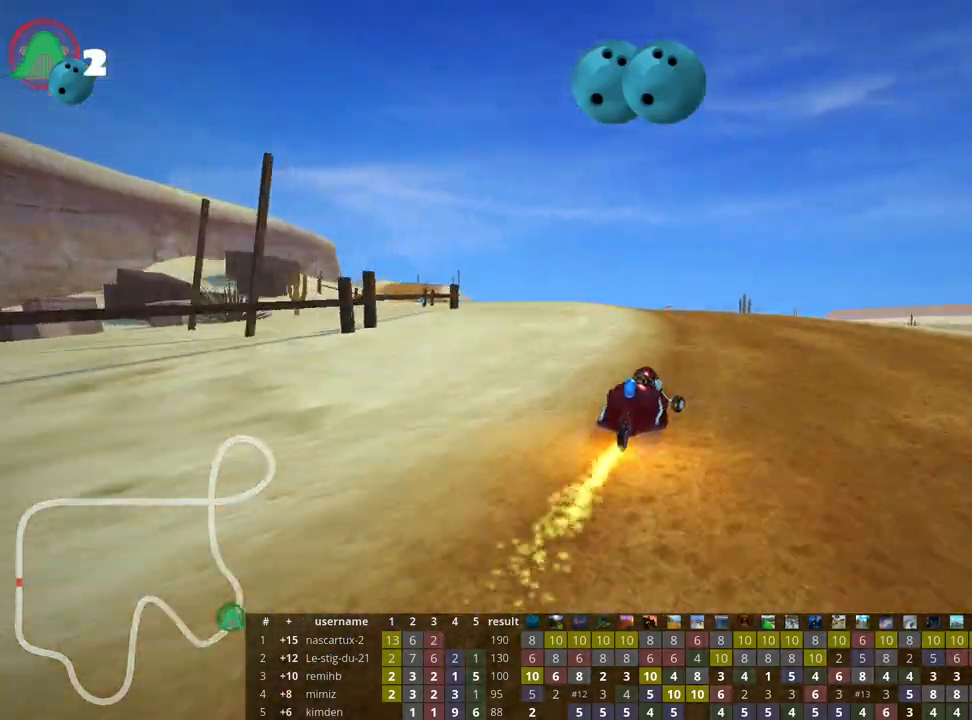
{"keys": ["left", "skid", "up"], "events": []}
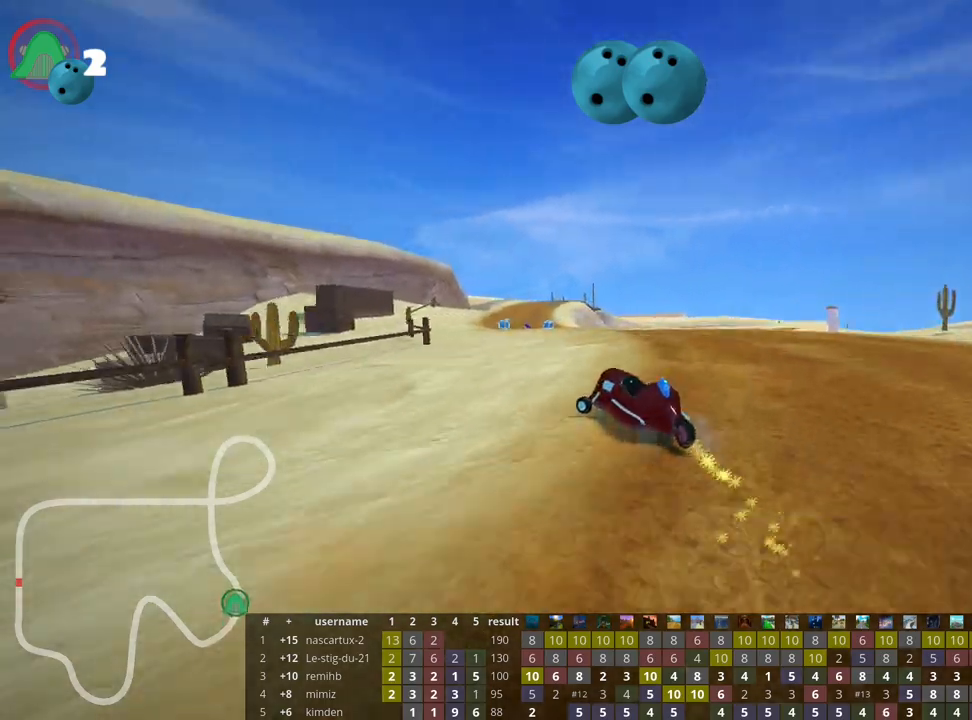
{"keys": ["right", "skid", "up"], "events": [[50, "right", "down"], [133, "left", "up"]]}
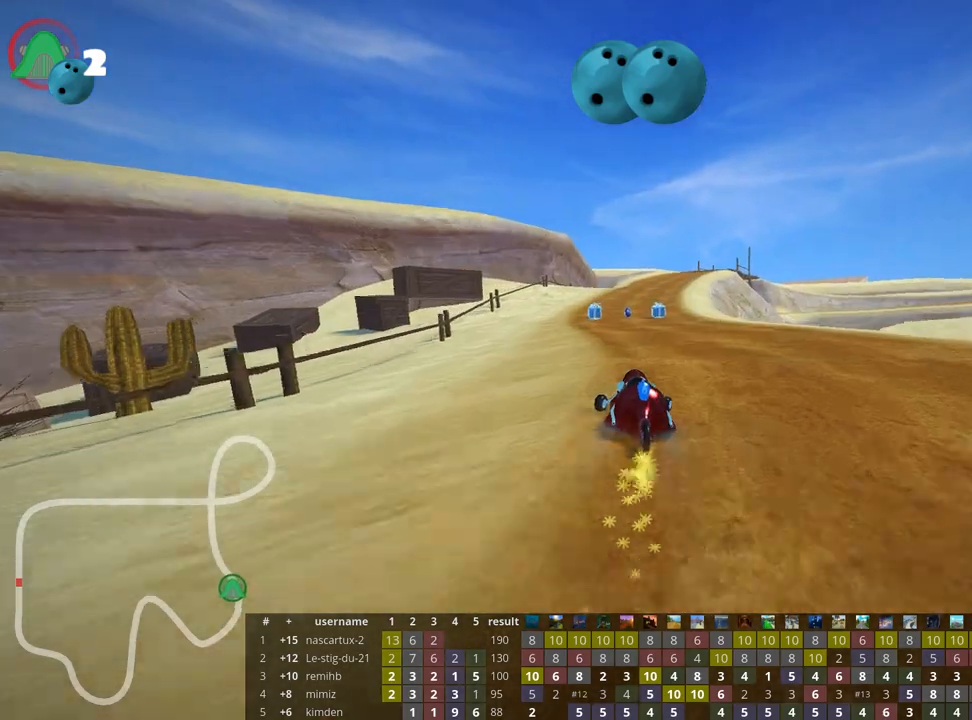
{"keys": ["right", "skid", "up"], "events": []}
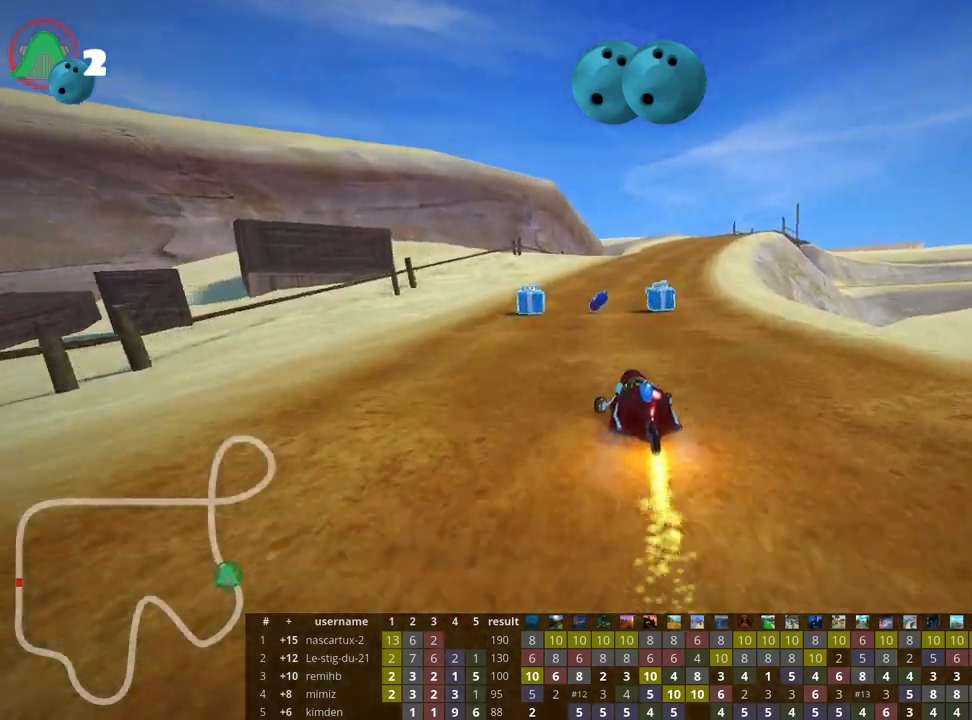
{"keys": ["up"], "events": [[17, "nitro", "down"], [117, "nitro", "up"], [150, "skid", "up"], [333, "right", "up"]]}
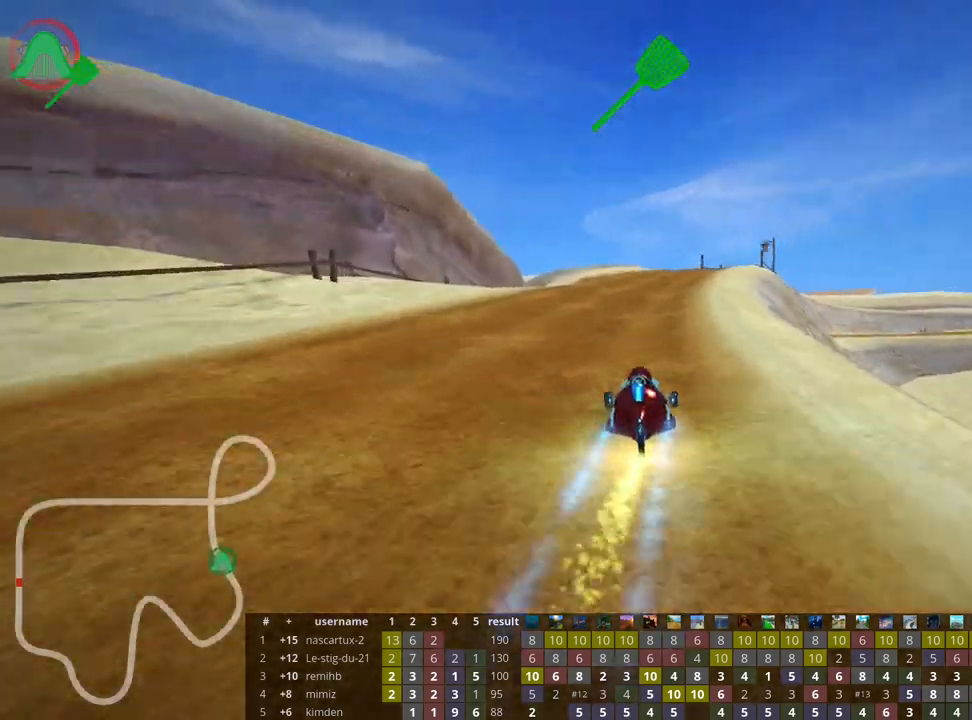
{"keys": ["left", "skid", "up"], "events": [[267, "skid", "down"], [300, "right", "down"], [400, "left", "down"], [450, "right", "up"]]}
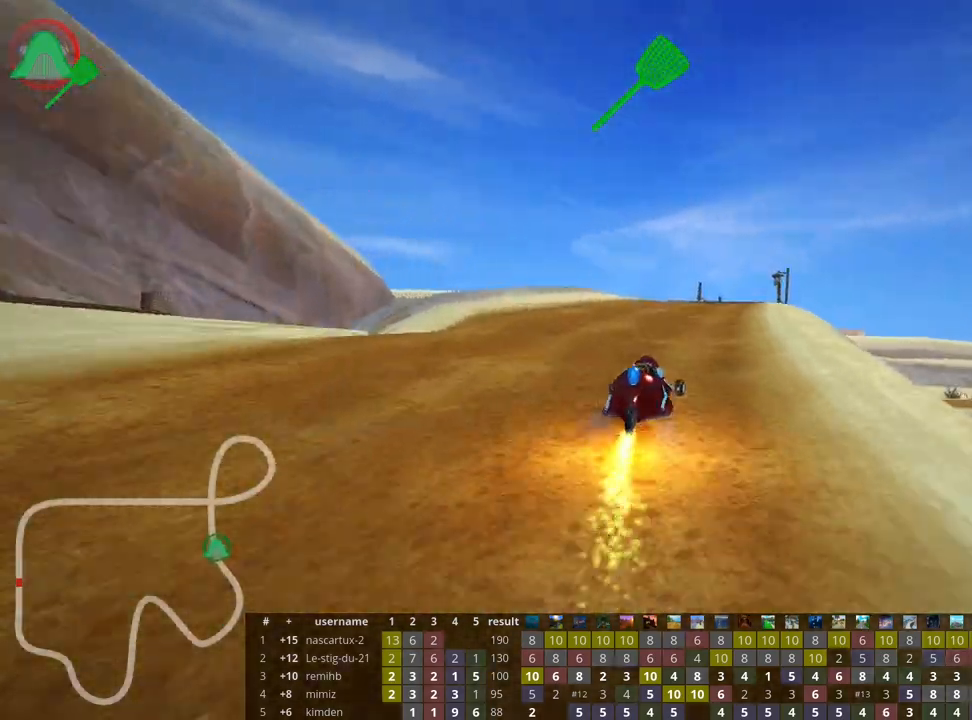
{"keys": ["left", "skid", "up"], "events": []}
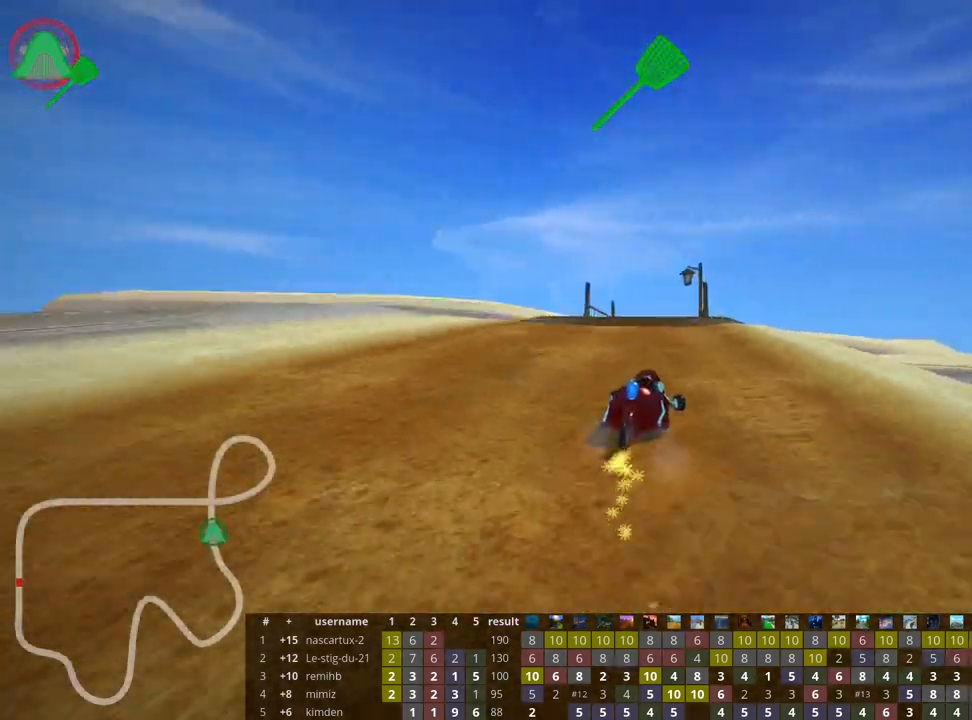
{"keys": ["left", "skid", "up"], "events": [[283, "fire", "down"], [417, "fire", "up"]]}
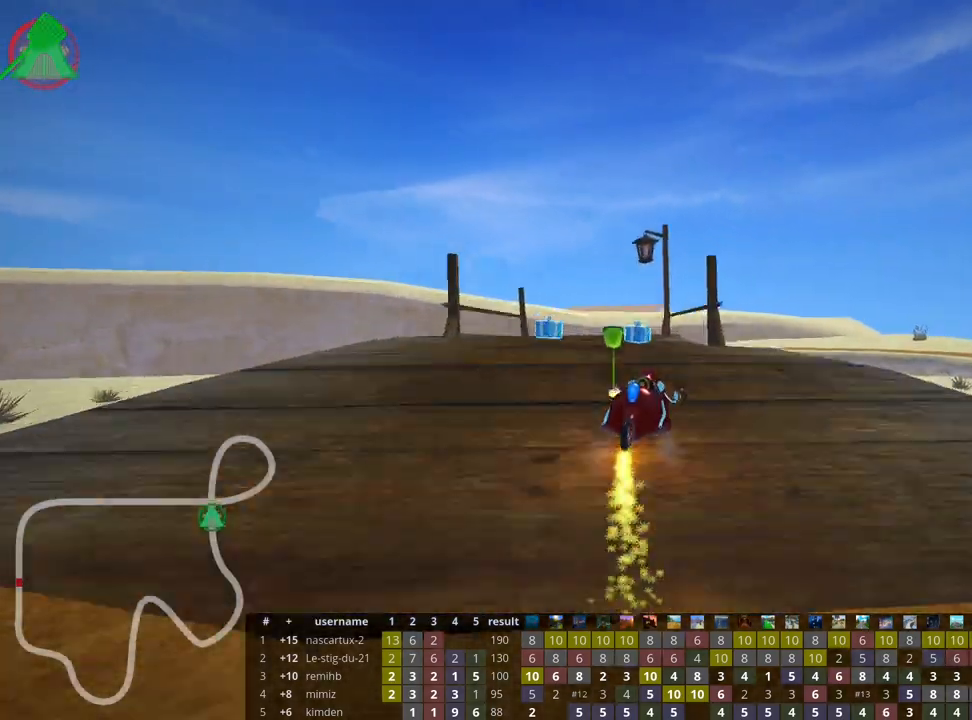
{"keys": ["left", "up"], "events": [[467, "skid", "up"]]}
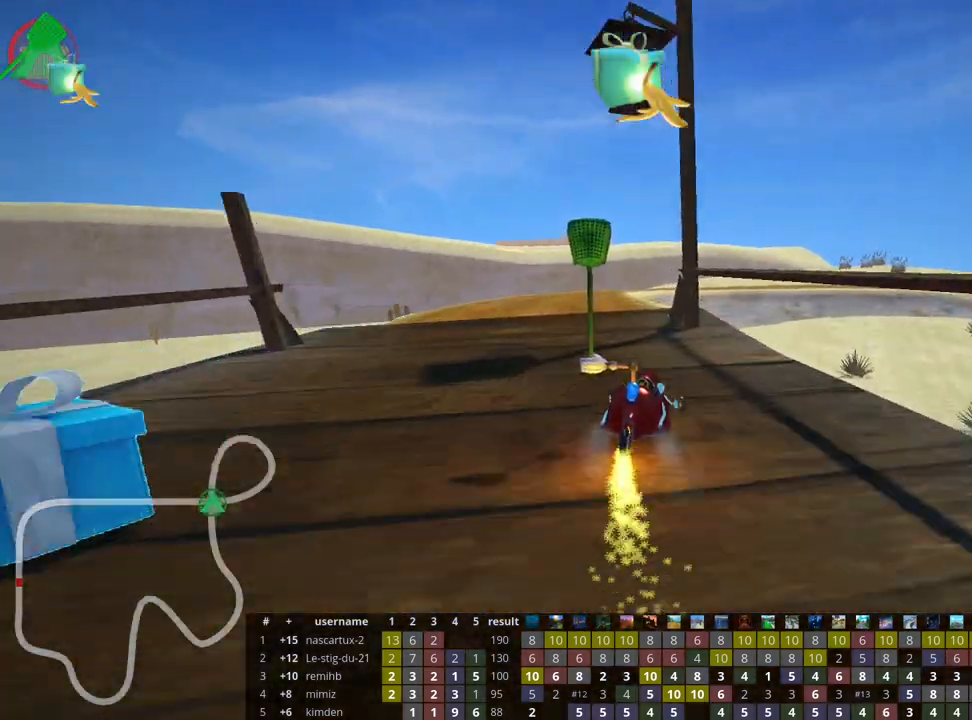
{"keys": ["skid", "up"], "events": [[200, "left", "up"], [500, "skid", "down"]]}
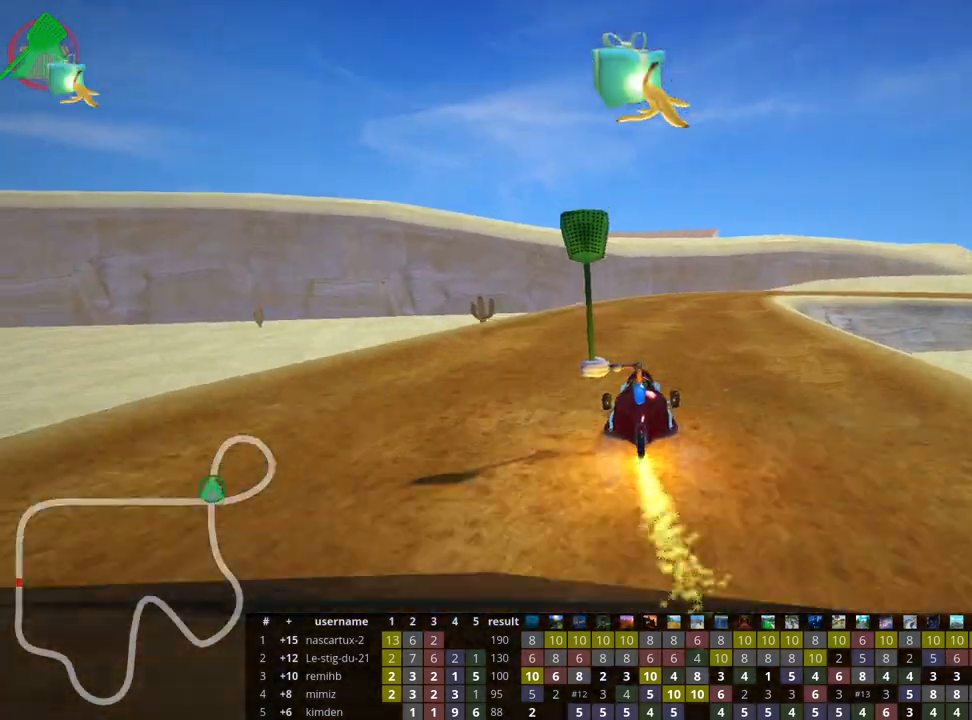
{"keys": ["left", "skid", "up"], "events": [[17, "right", "down"], [167, "left", "down"], [217, "right", "up"]]}
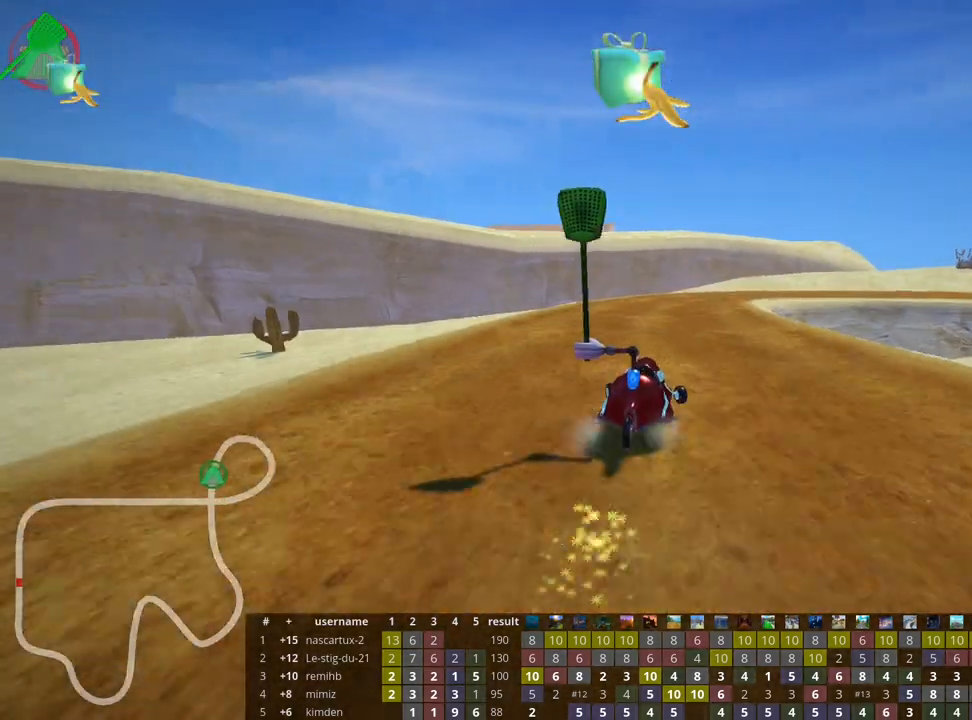
{"keys": ["skid", "up"], "events": [[150, "left", "up"]]}
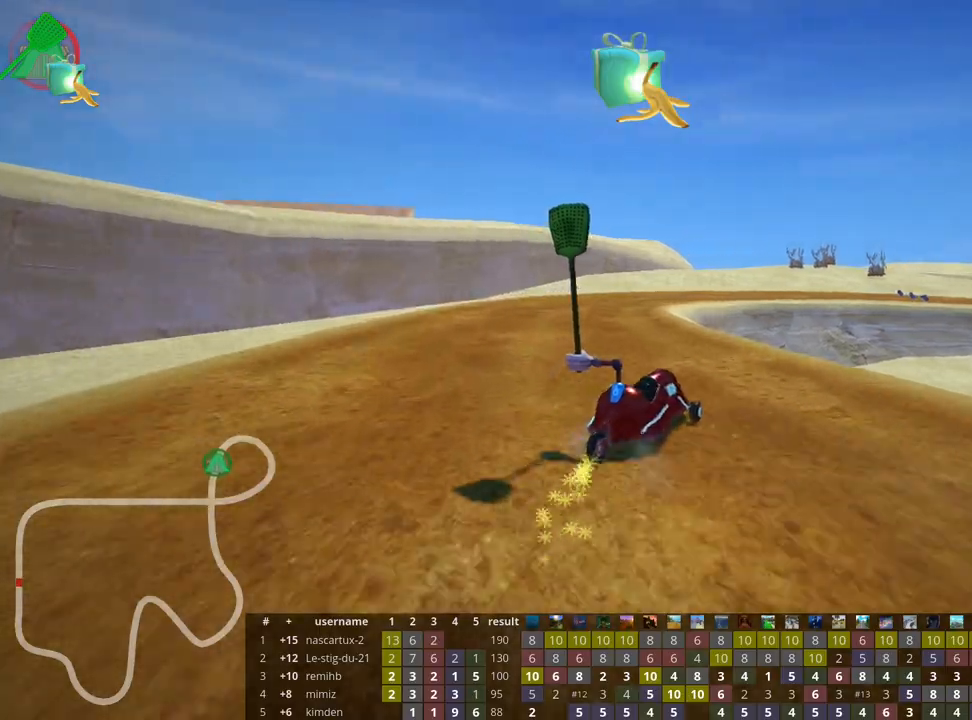
{"keys": ["skid", "up"], "events": [[233, "left", "down"], [450, "left", "up"]]}
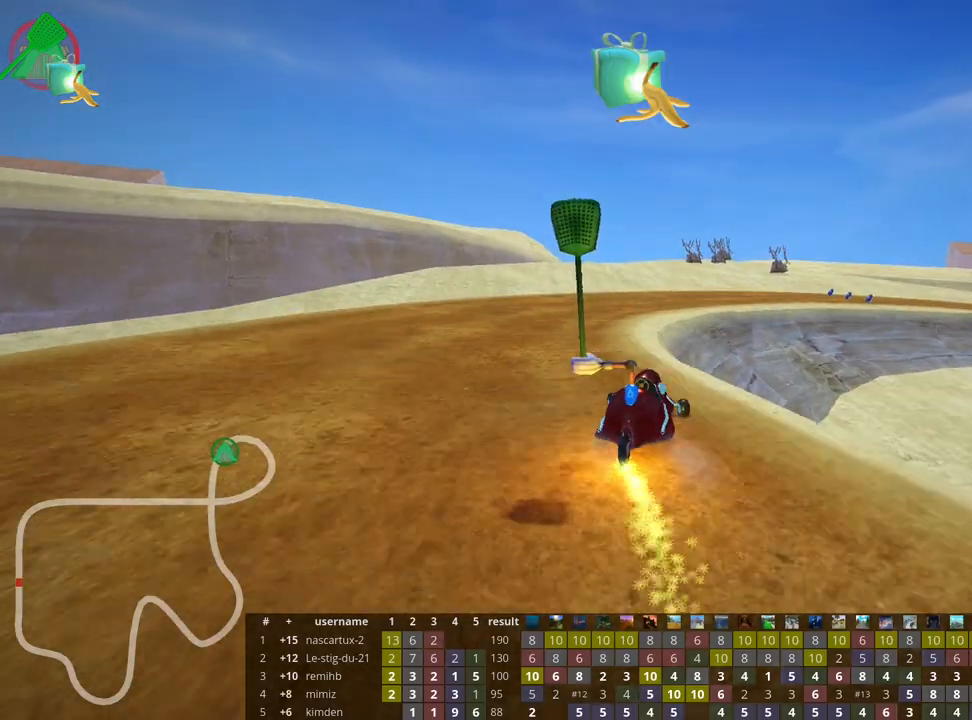
{"keys": ["right", "skid", "up"], "events": [[167, "right", "down"], [200, "nitro", "down"], [283, "nitro", "up"], [333, "right", "up"], [417, "right", "down"]]}
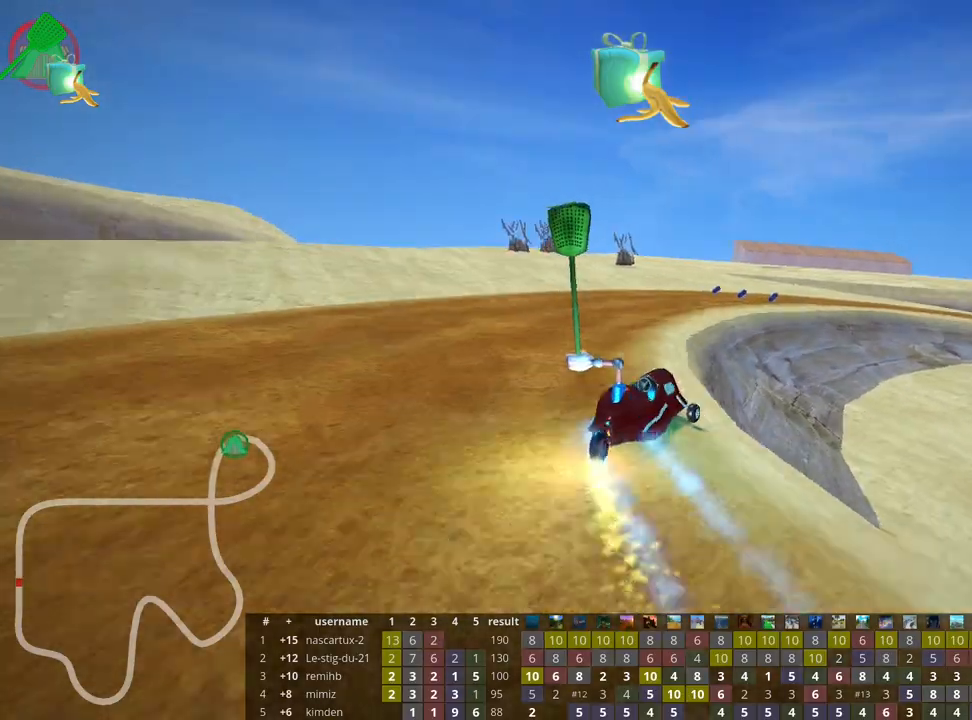
{"keys": ["right", "skid", "up"], "events": []}
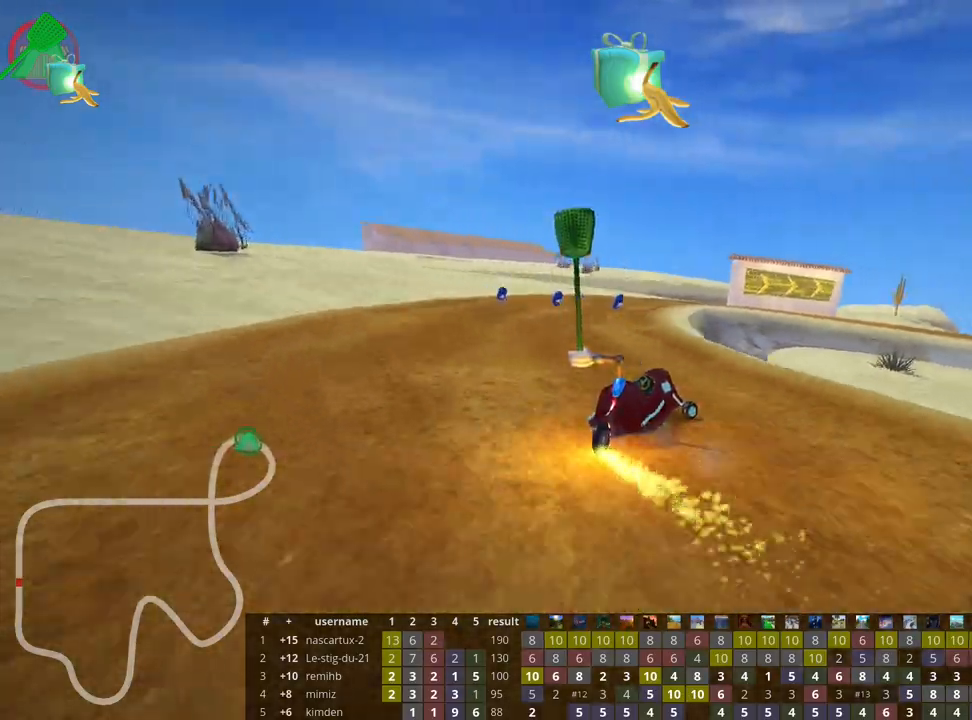
{"keys": ["right", "skid", "up"], "events": []}
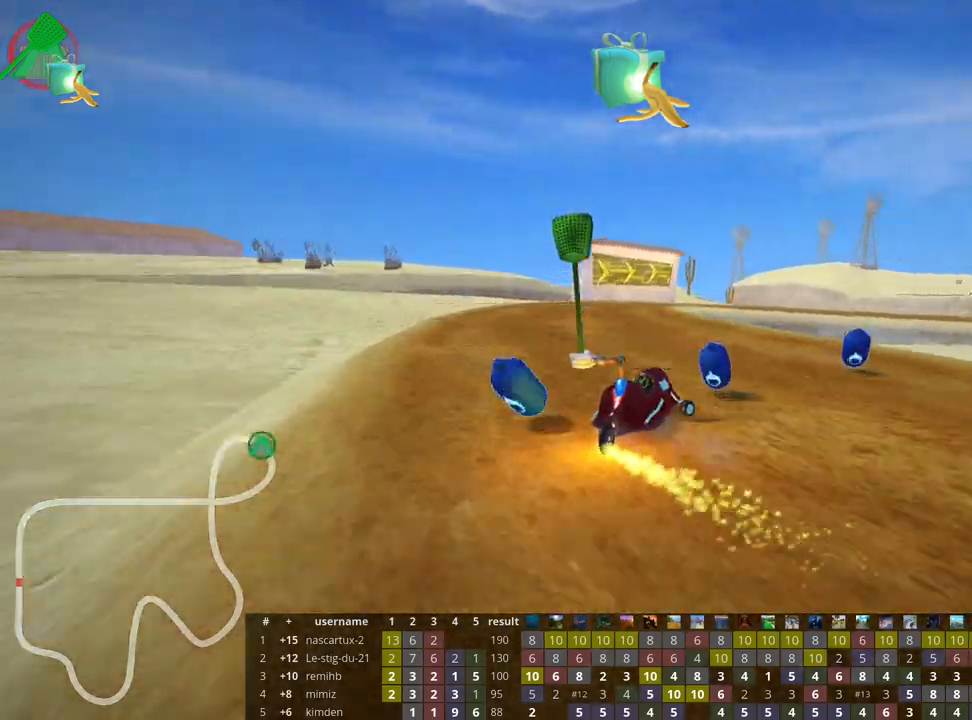
{"keys": ["right", "skid", "up"], "events": []}
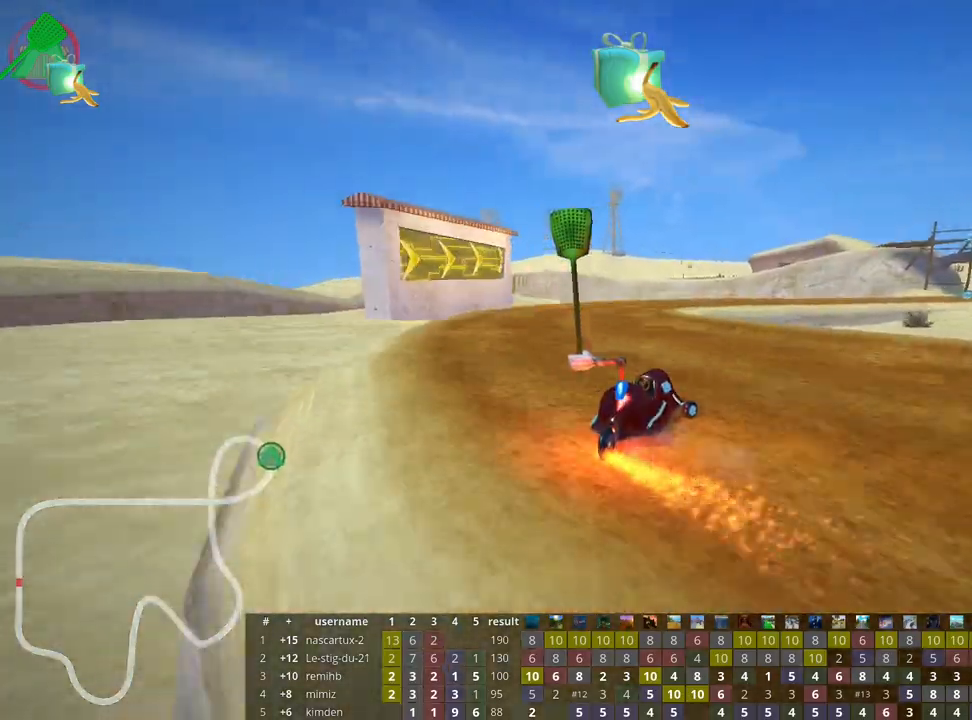
{"keys": ["up"], "events": [[17, "skid", "up"], [67, "right", "up"]]}
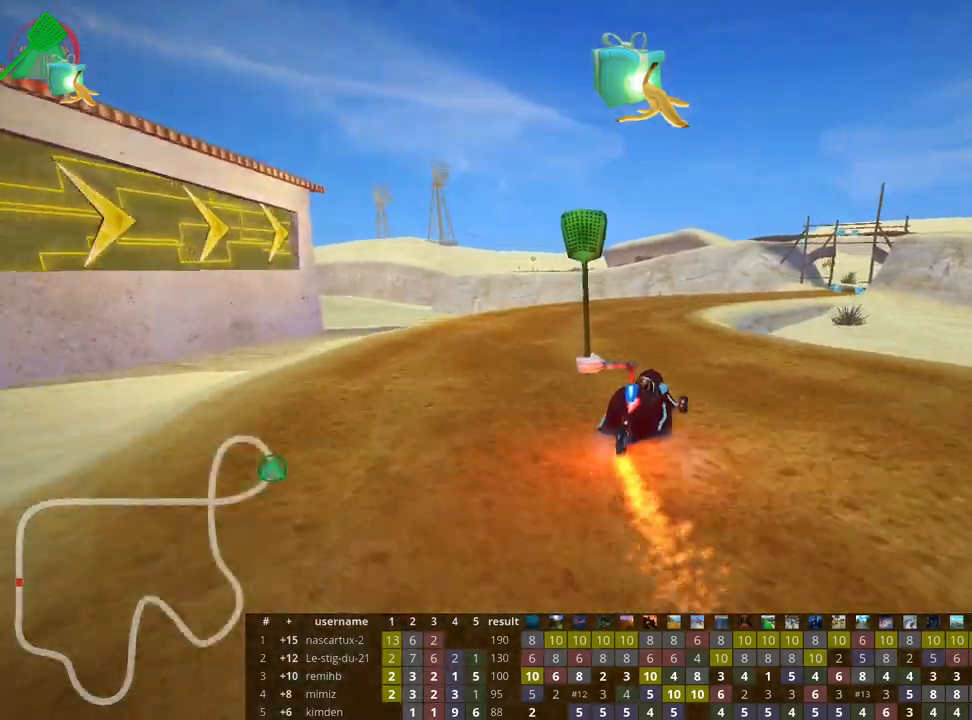
{"keys": ["up"], "events": []}
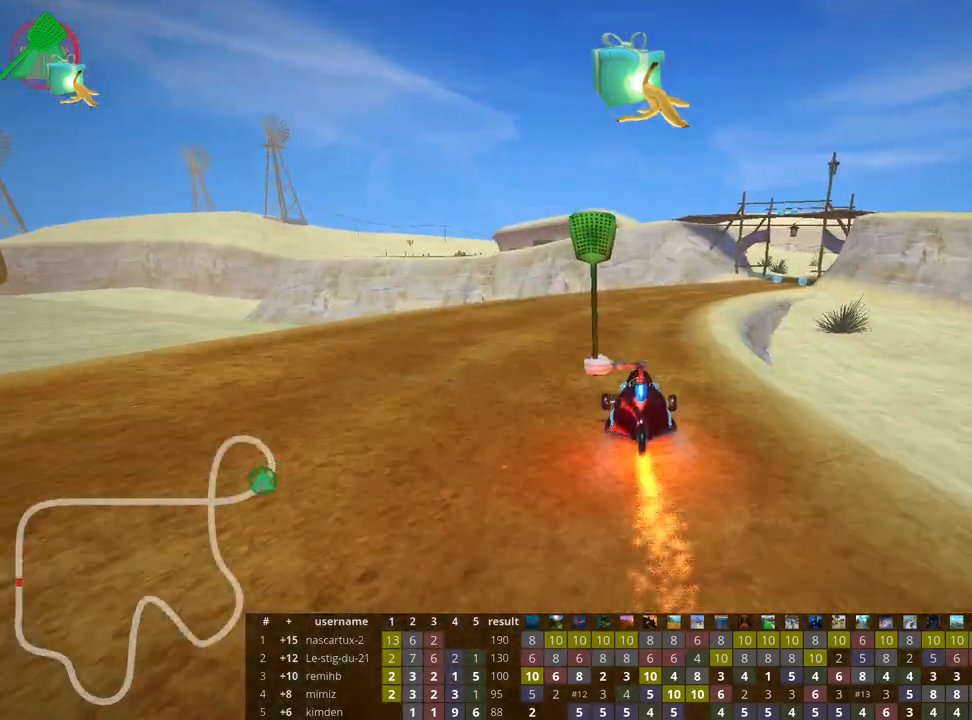
{"keys": ["left", "skid", "up"], "events": [[83, "skid", "down"], [100, "right", "down"], [233, "right", "up"], [267, "left", "down"]]}
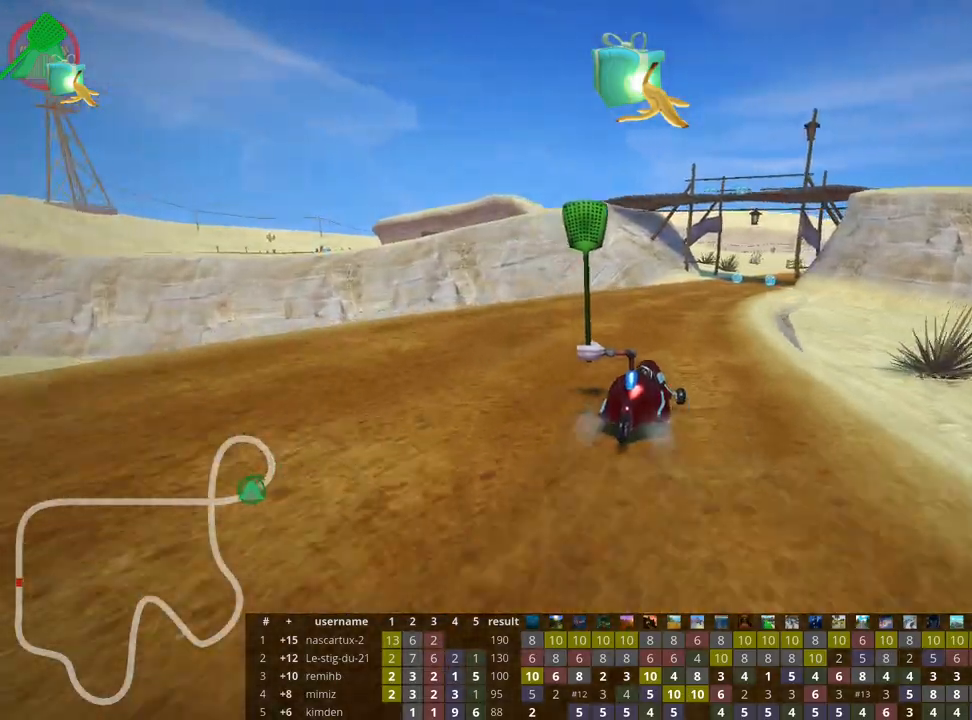
{"keys": ["left", "skid", "up"], "events": [[33, "left", "up"], [350, "left", "down"]]}